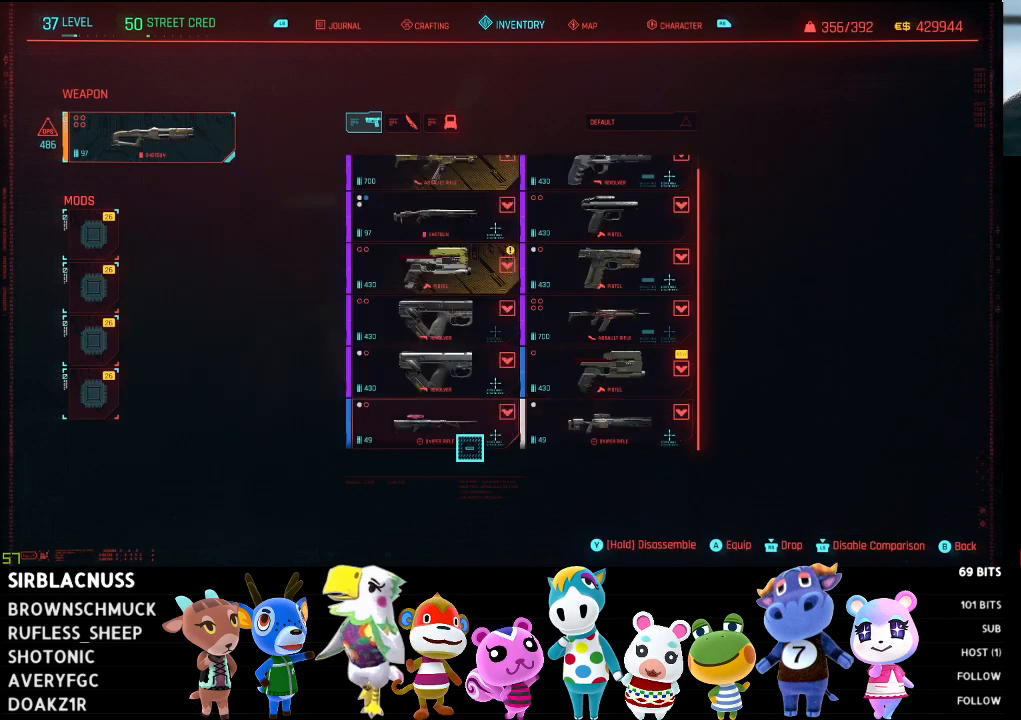
Gameplay with a controller (Xbox layout); each line is a JSON object with the inputs held at the frame after it. "events" lists button and stick changes between this image and that frame as [ms after this image, input, new state], when the widget could be followed in between.
{"buttons": [], "left_stick": "left", "right_stick": "center", "events": [[67, "left_stick", "up"], [183, "left_stick", "center"], [267, "A", "down"], [317, "A", "up"], [500, "left_stick", "left"]]}
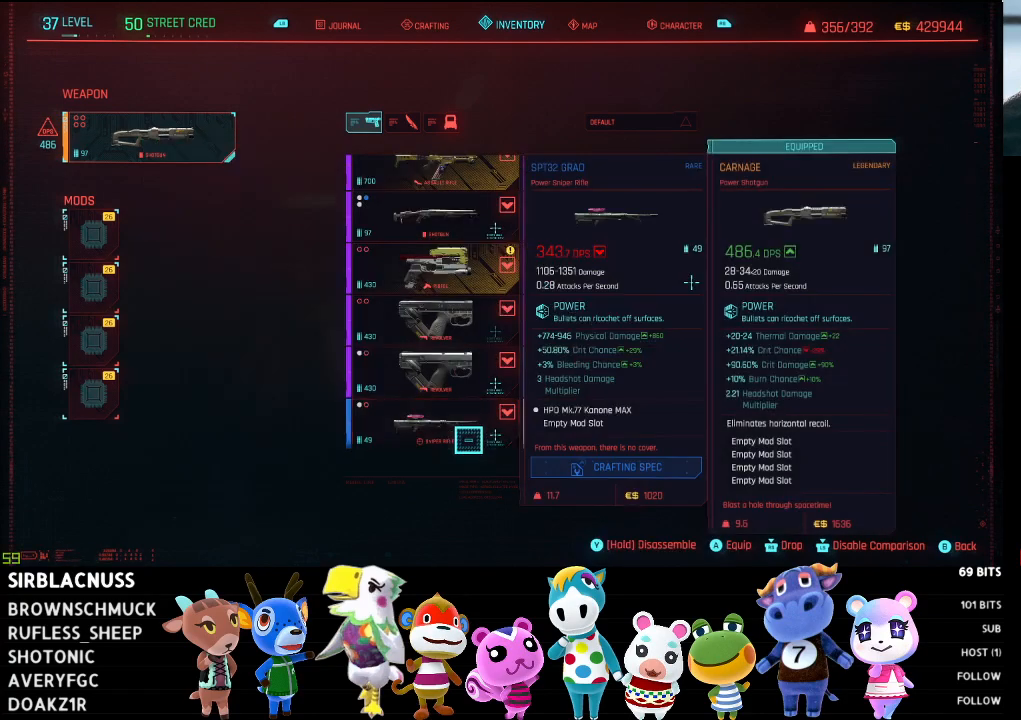
{"buttons": [], "left_stick": "up-left", "right_stick": "center", "events": [[400, "left_stick", "center"], [483, "left_stick", "up-left"]]}
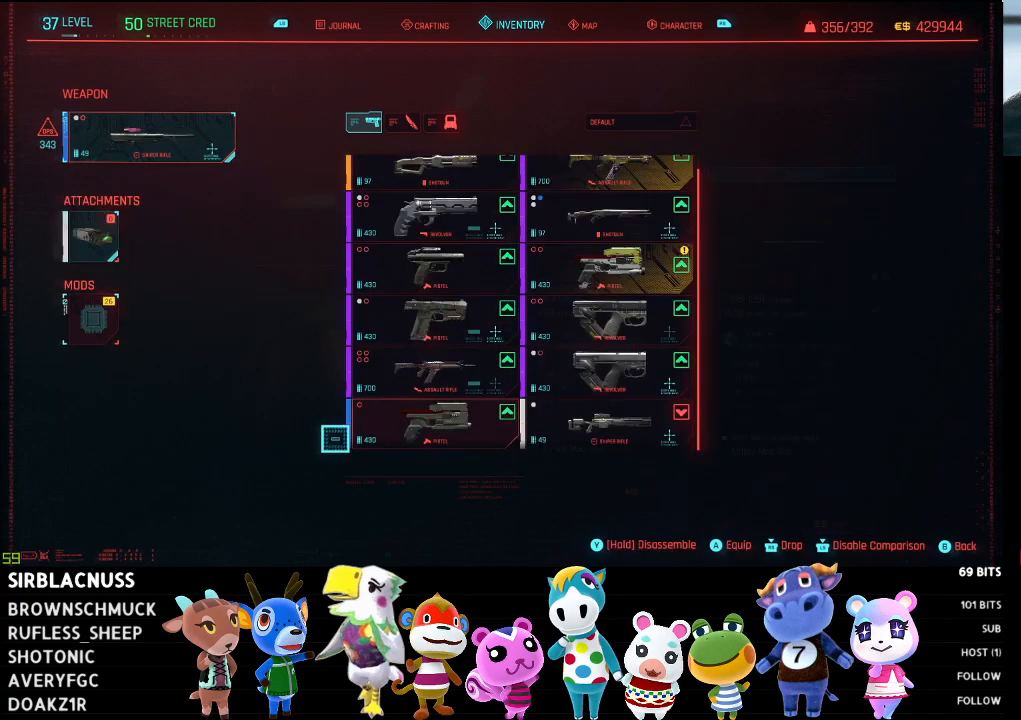
{"buttons": [], "left_stick": "left", "right_stick": "center", "events": [[467, "left_stick", "left"]]}
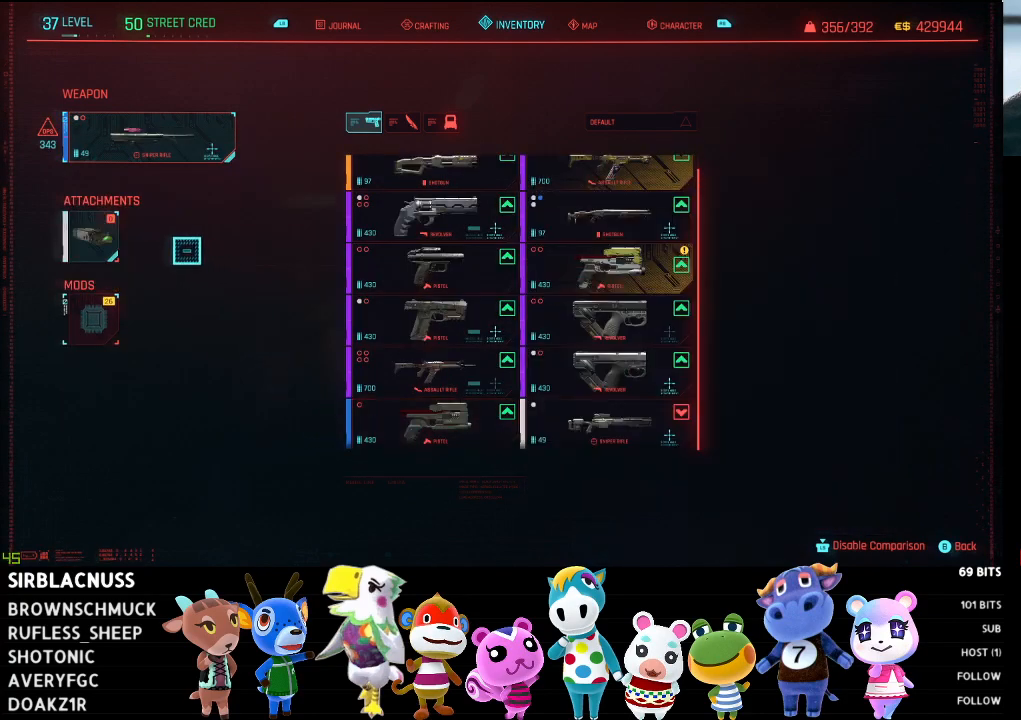
{"buttons": [], "left_stick": "center", "right_stick": "center", "events": [[133, "left_stick", "center"]]}
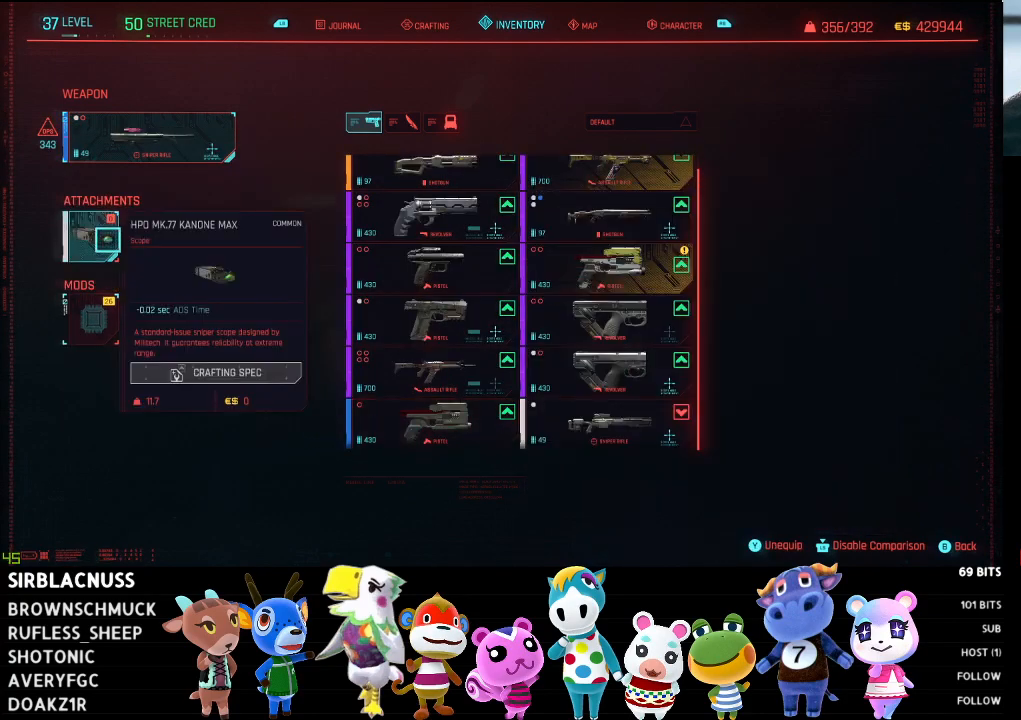
{"buttons": [], "left_stick": "center", "right_stick": "center", "events": [[50, "left_stick", "left"], [183, "left_stick", "center"]]}
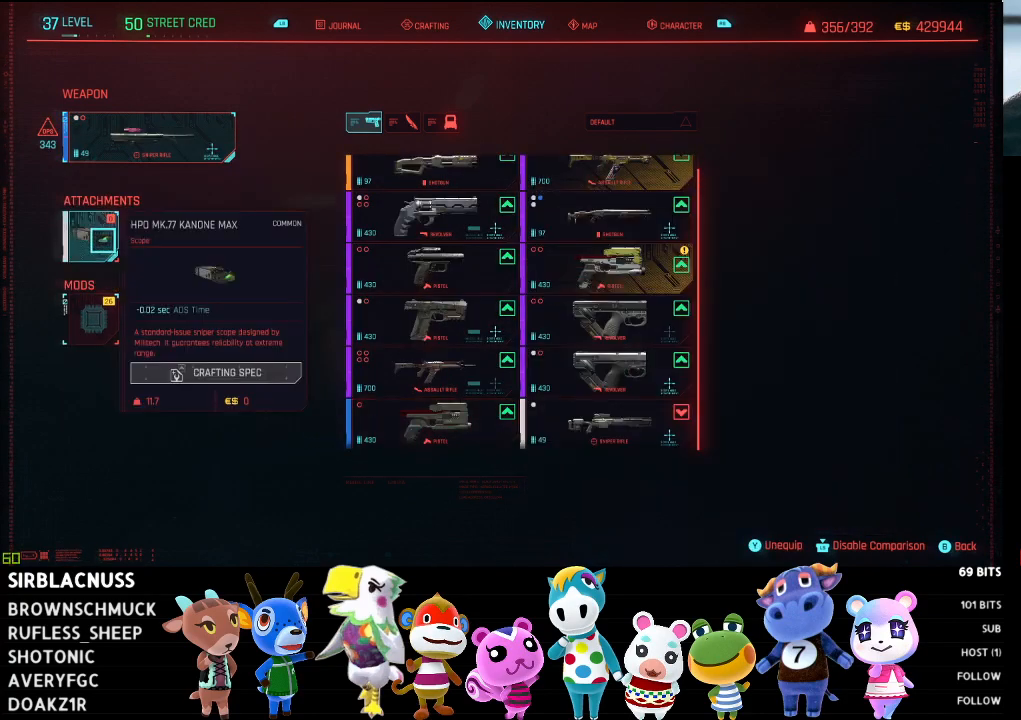
{"buttons": [], "left_stick": "center", "right_stick": "center", "events": []}
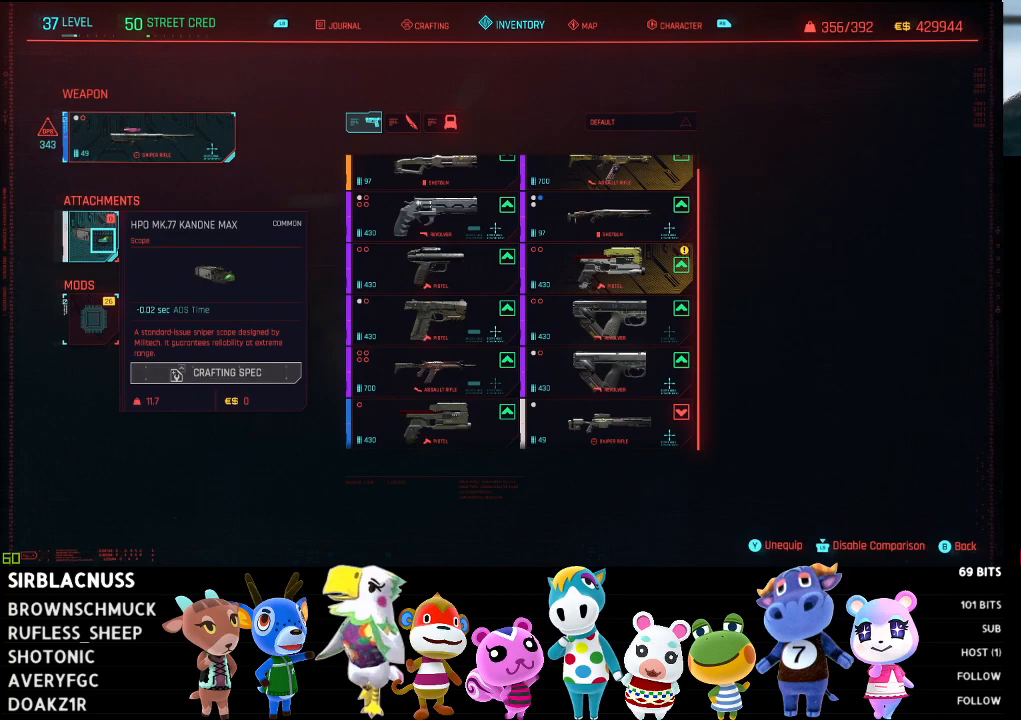
{"buttons": [], "left_stick": "up", "right_stick": "center", "events": [[267, "left_stick", "up"]]}
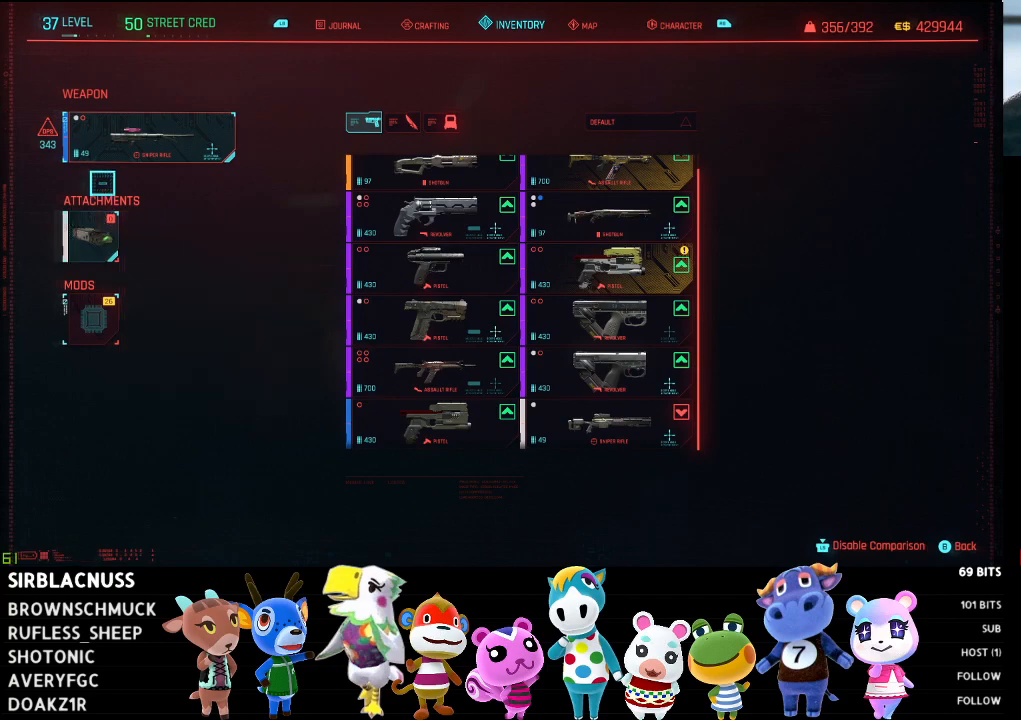
{"buttons": [], "left_stick": "center", "right_stick": "center", "events": [[100, "left_stick", "center"]]}
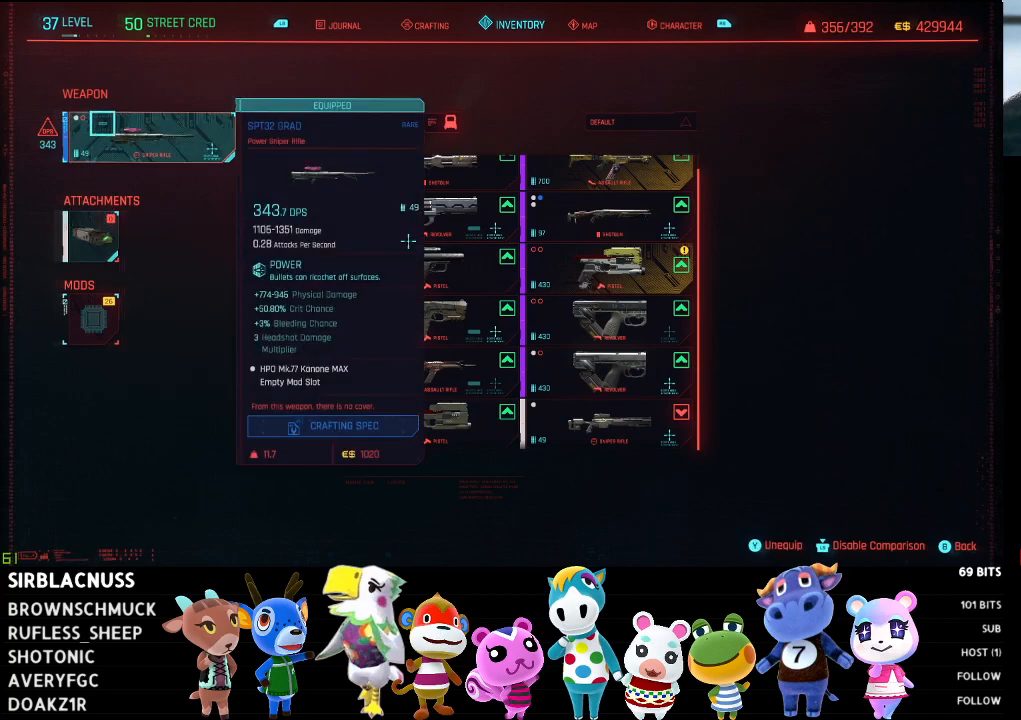
{"buttons": [], "left_stick": "center", "right_stick": "center", "events": []}
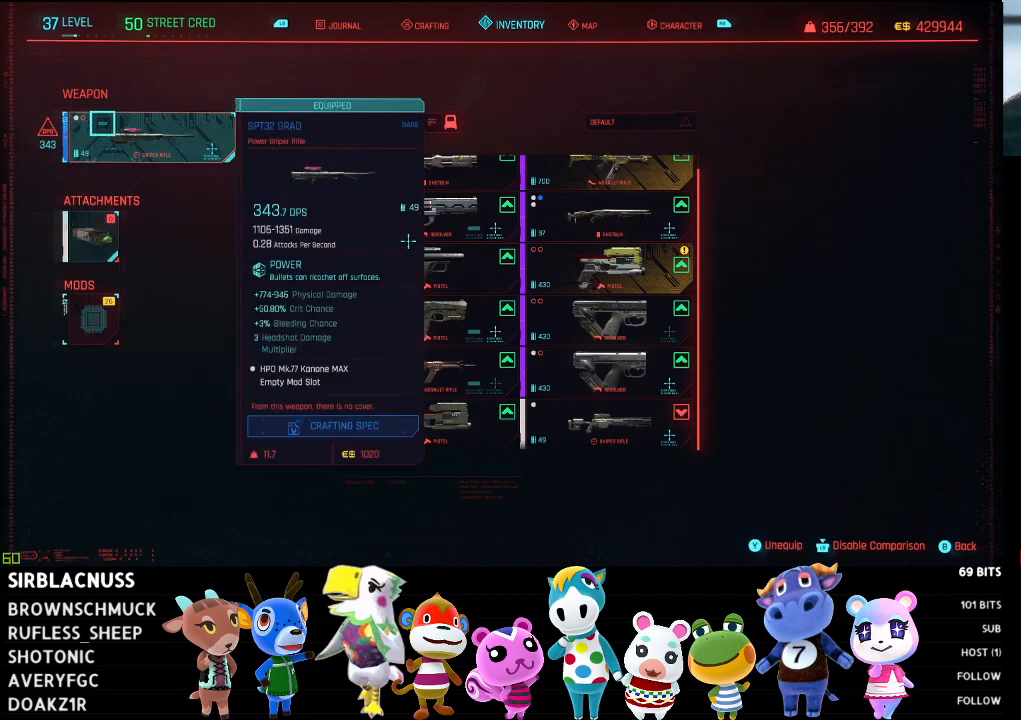
{"buttons": [], "left_stick": "right", "right_stick": "center", "events": [[217, "left_stick", "right"]]}
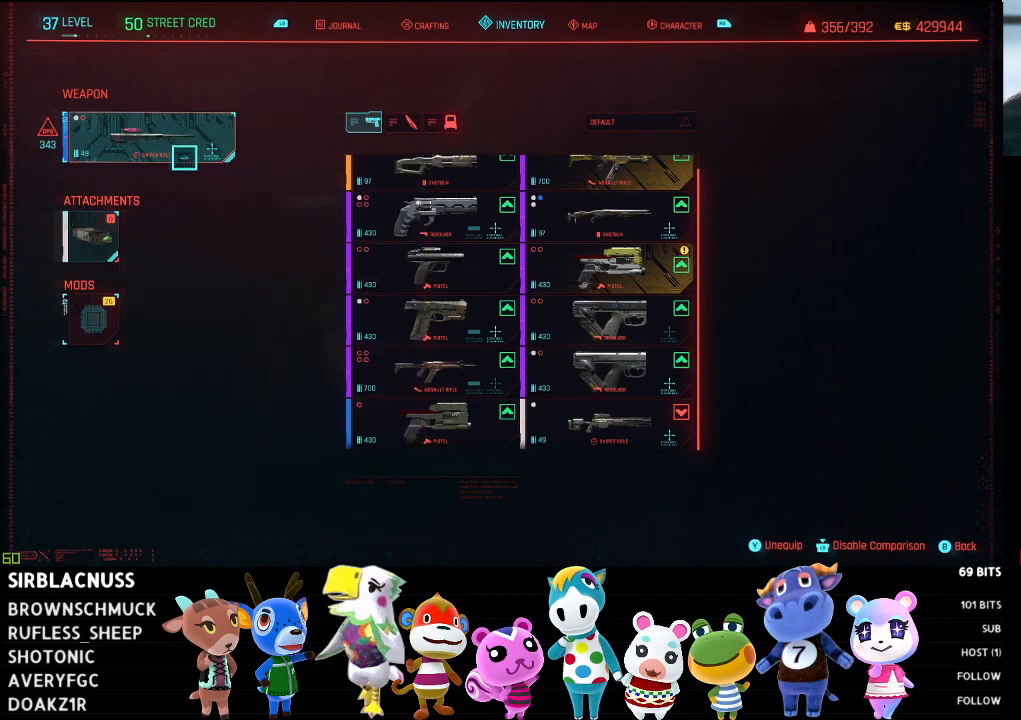
{"buttons": [], "left_stick": "right", "right_stick": "up", "events": [[467, "right_stick", "up"]]}
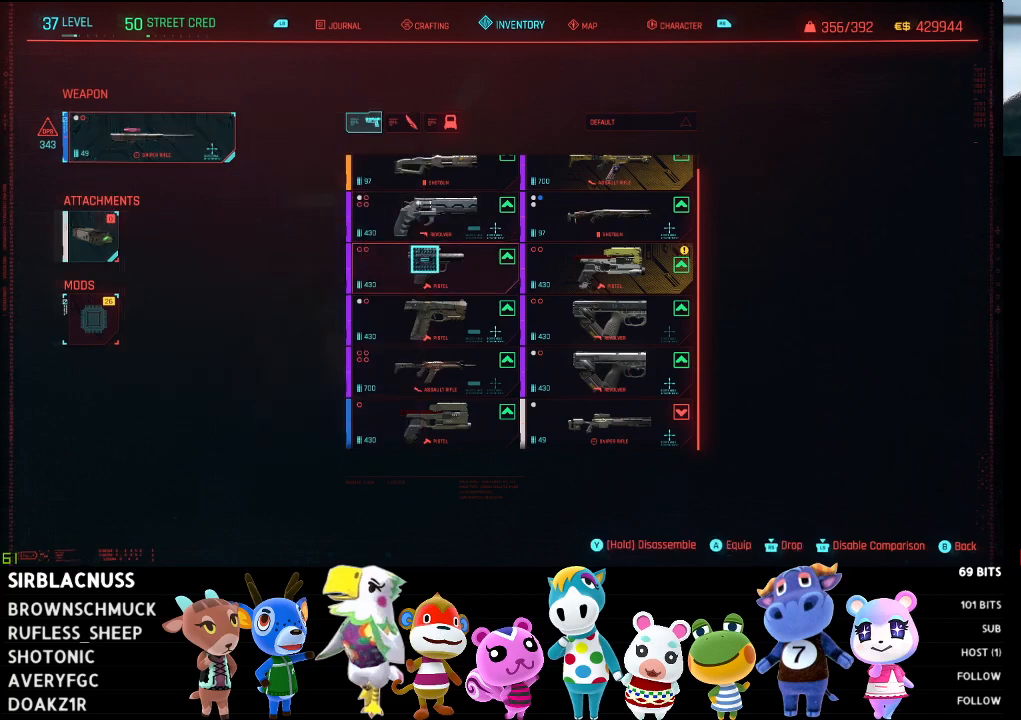
{"buttons": [], "left_stick": "center", "right_stick": "center", "events": [[383, "left_stick", "center"], [450, "right_stick", "center"]]}
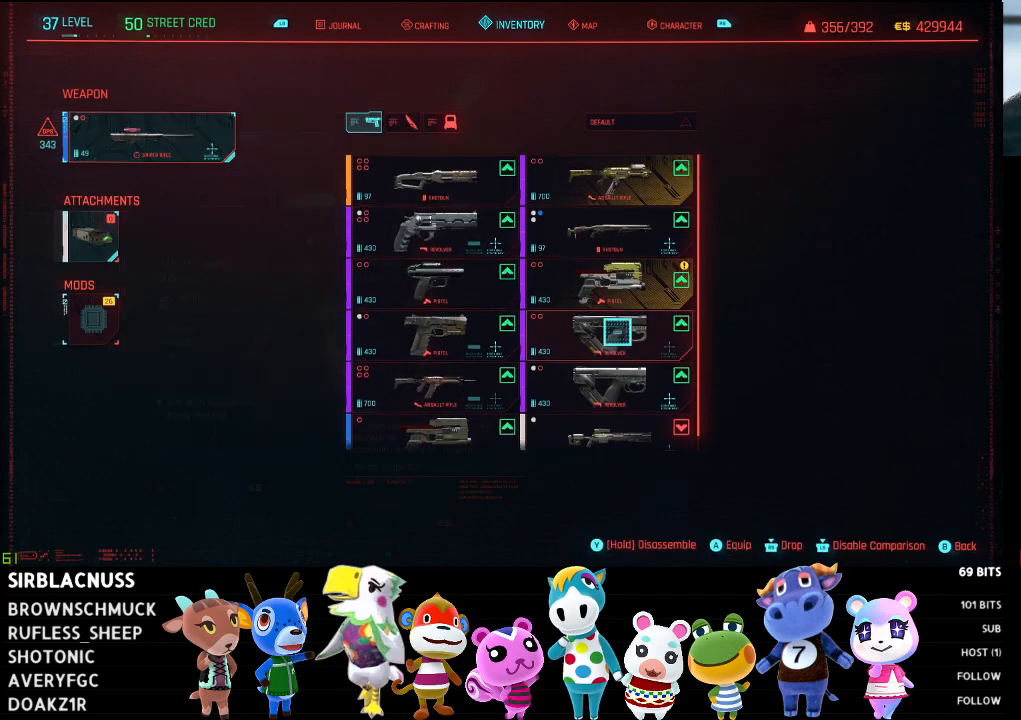
{"buttons": [], "left_stick": "center", "right_stick": "down", "events": [[50, "left_stick", "up-left"], [100, "right_stick", "down"], [467, "left_stick", "center"]]}
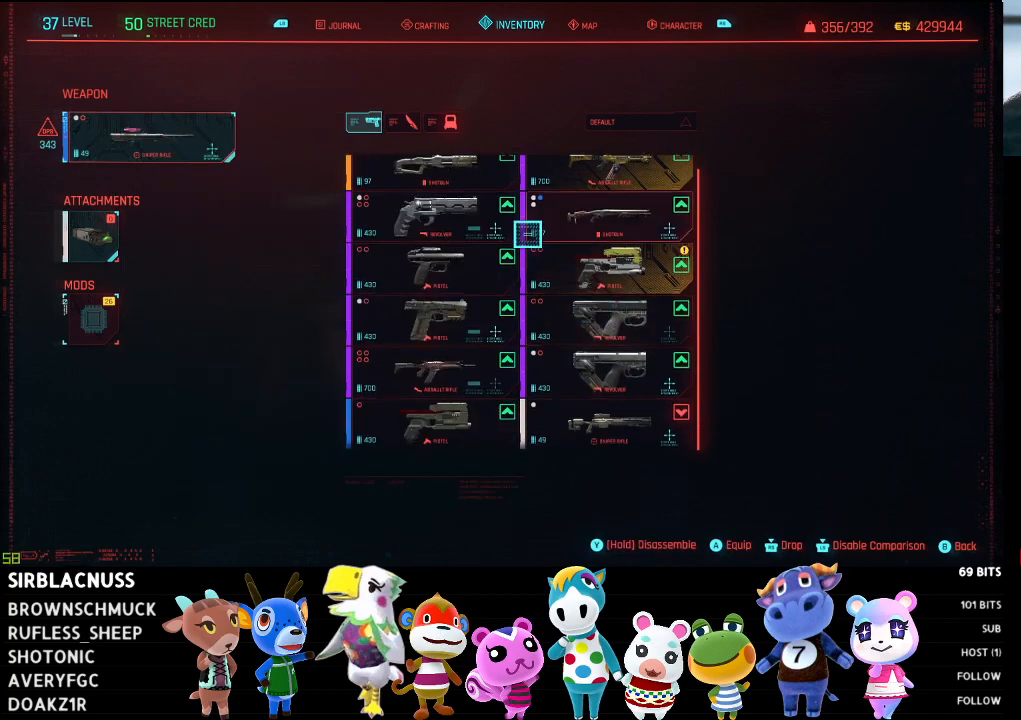
{"buttons": [], "left_stick": "down", "right_stick": "center", "events": [[17, "right_stick", "center"], [83, "left_stick", "down-left"], [200, "left_stick", "down"]]}
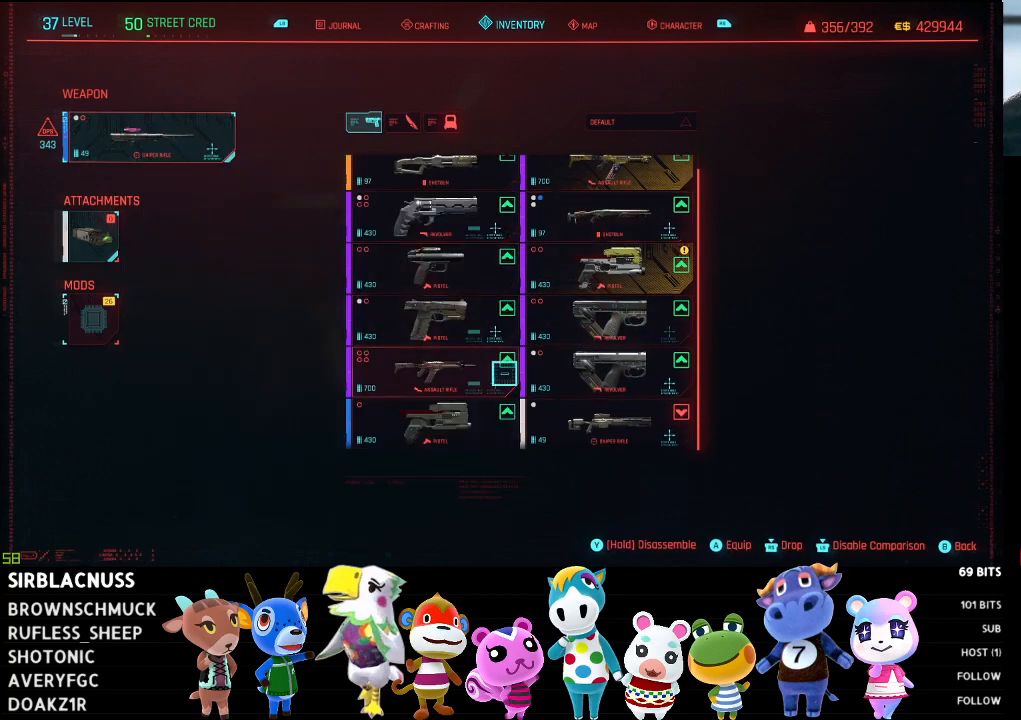
{"buttons": [], "left_stick": "left", "right_stick": "center", "events": [[100, "left_stick", "center"], [300, "left_stick", "left"]]}
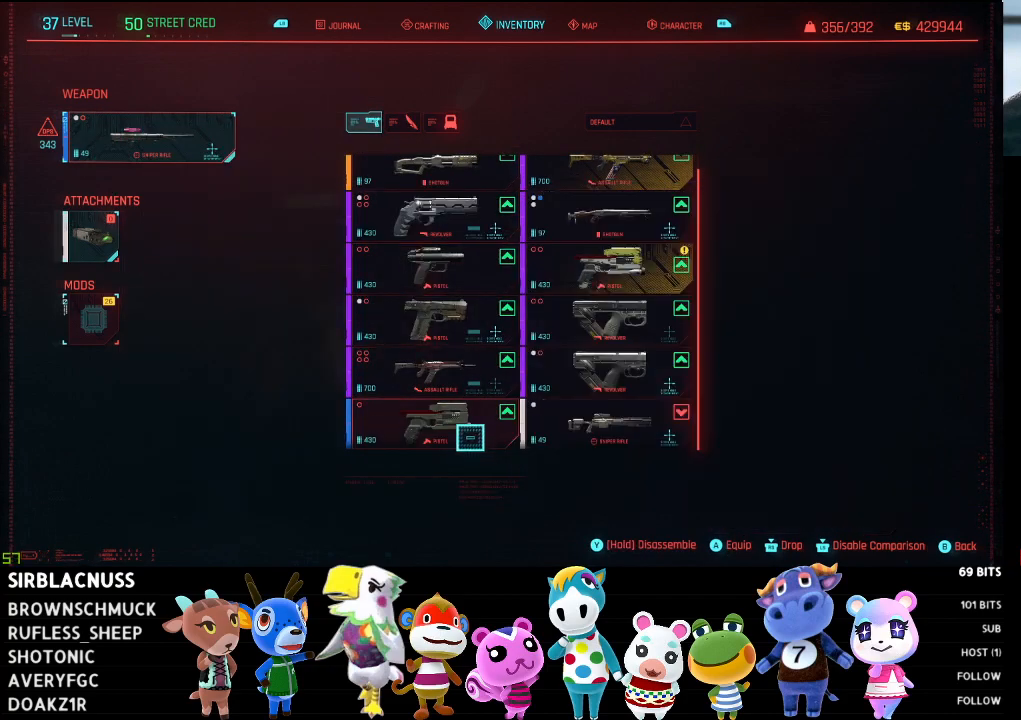
{"buttons": [], "left_stick": "up-left", "right_stick": "center", "events": [[17, "left_stick", "up-left"]]}
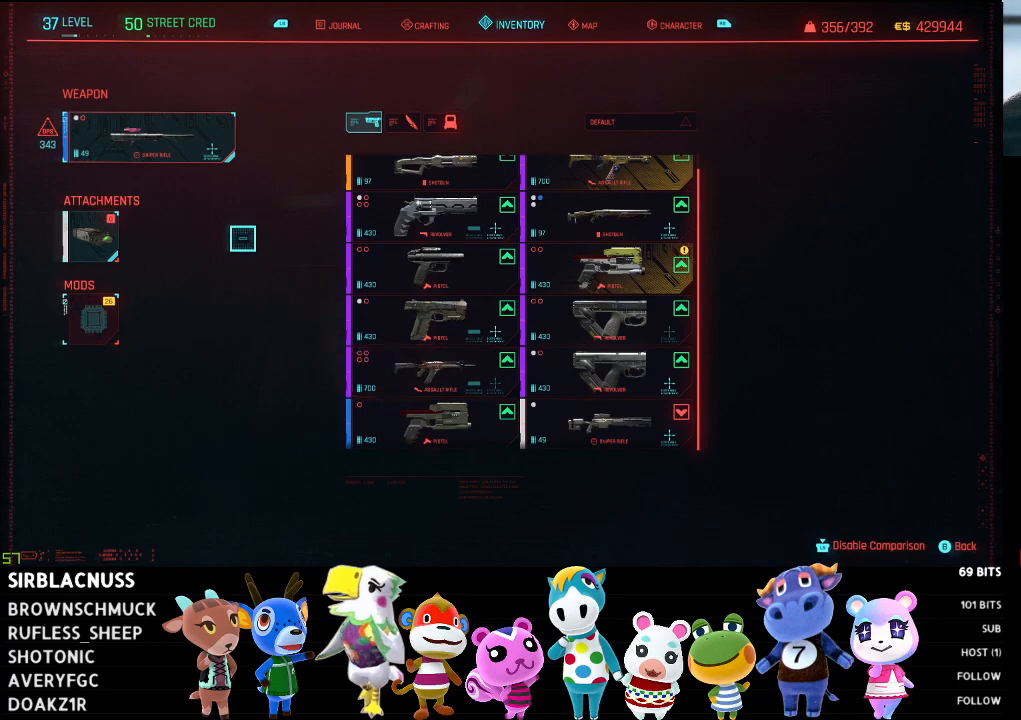
{"buttons": [], "left_stick": "center", "right_stick": "center", "events": [[200, "left_stick", "center"]]}
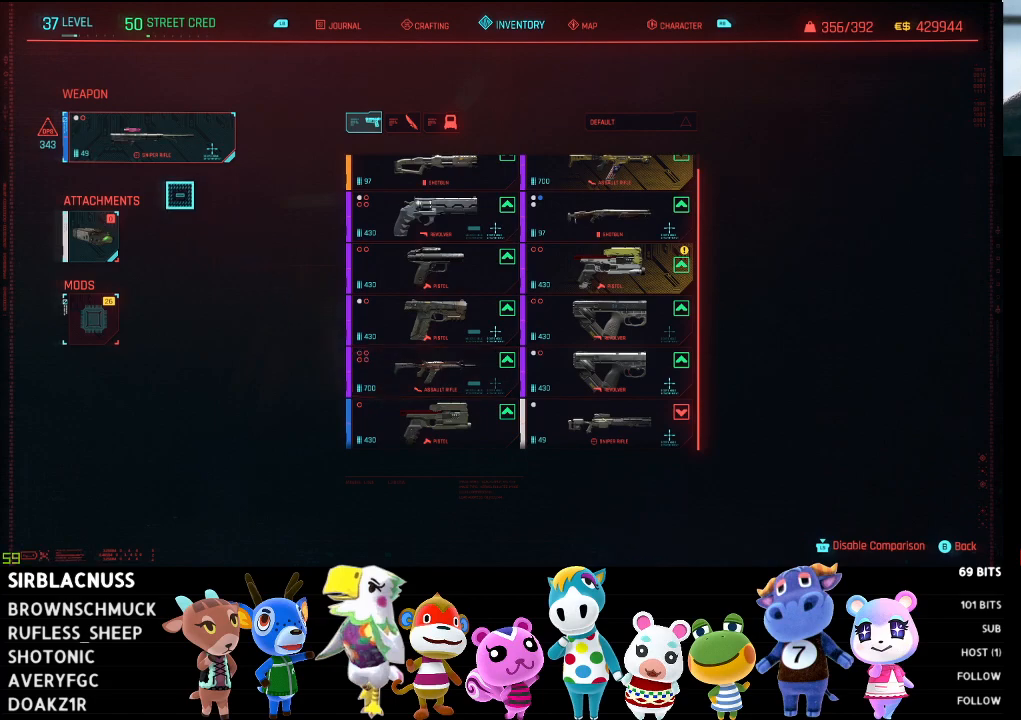
{"buttons": [], "left_stick": "down-right", "right_stick": "center", "events": [[67, "left_stick", "down-right"]]}
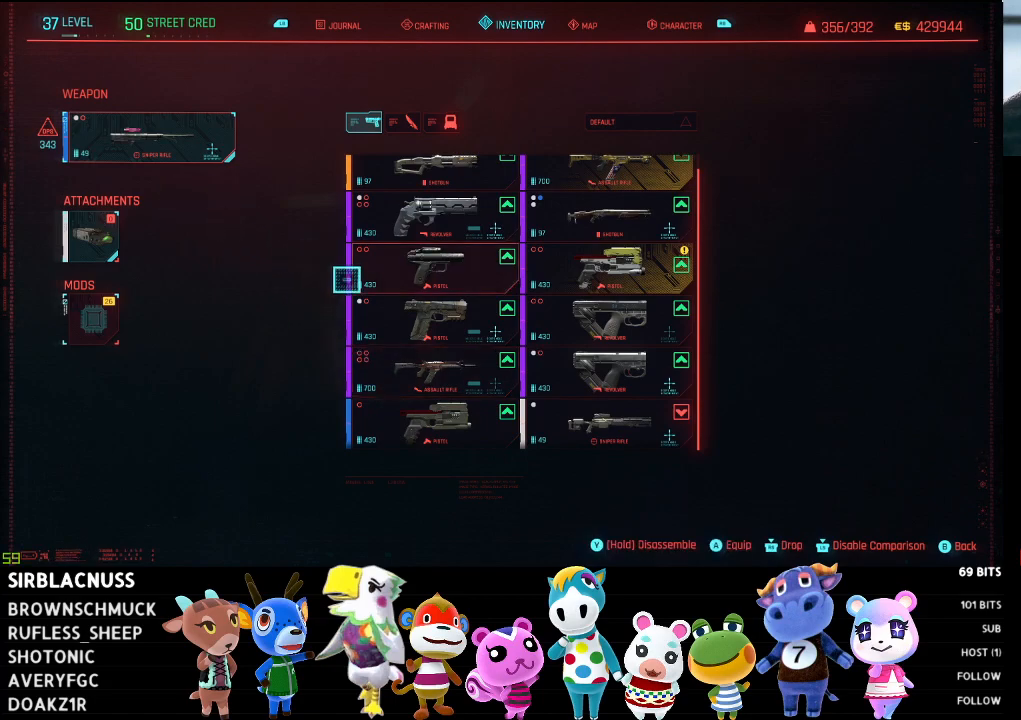
{"buttons": [], "left_stick": "left", "right_stick": "center", "events": [[50, "left_stick", "left"]]}
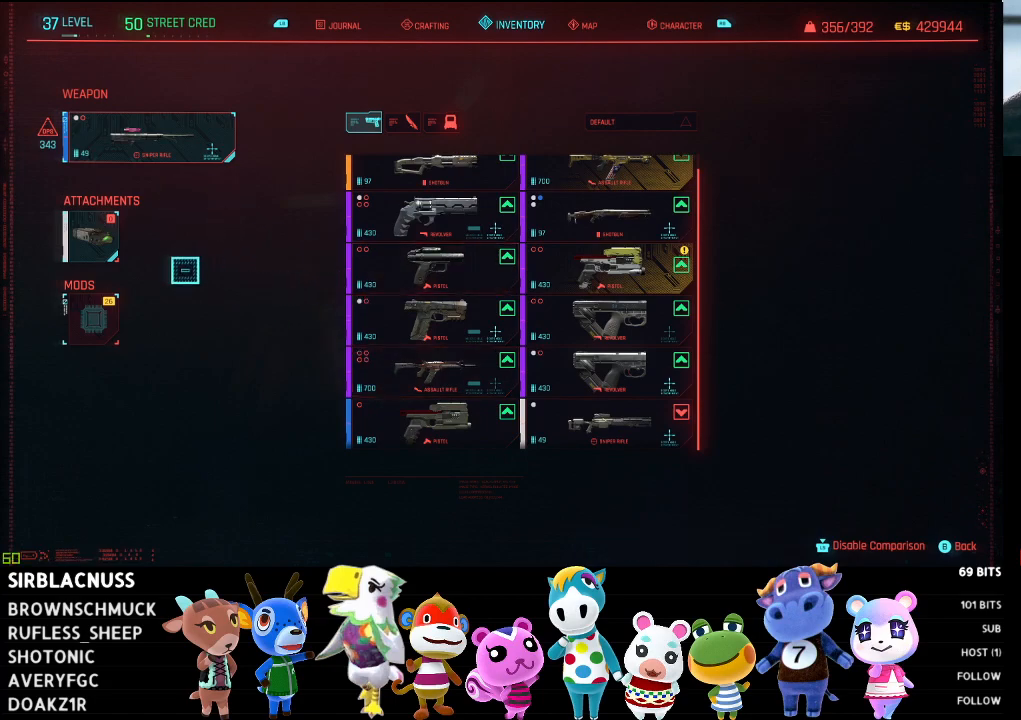
{"buttons": [], "left_stick": "left", "right_stick": "center", "events": [[67, "left_stick", "center"], [333, "left_stick", "left"]]}
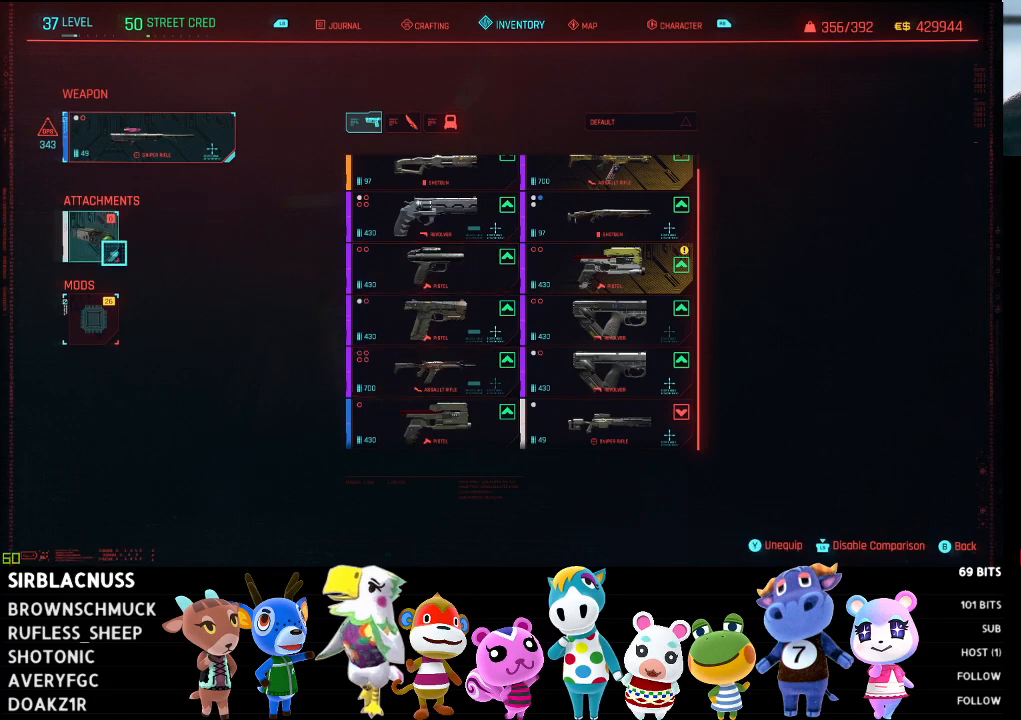
{"buttons": [], "left_stick": "center", "right_stick": "center", "events": [[33, "left_stick", "center"]]}
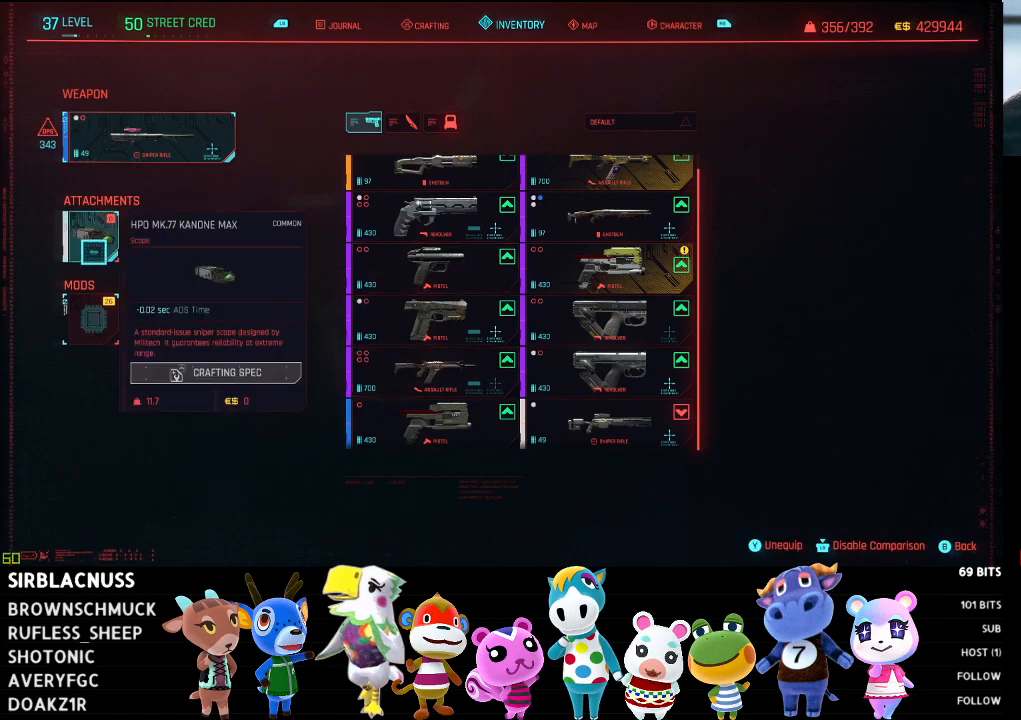
{"buttons": [], "left_stick": "center", "right_stick": "center", "events": []}
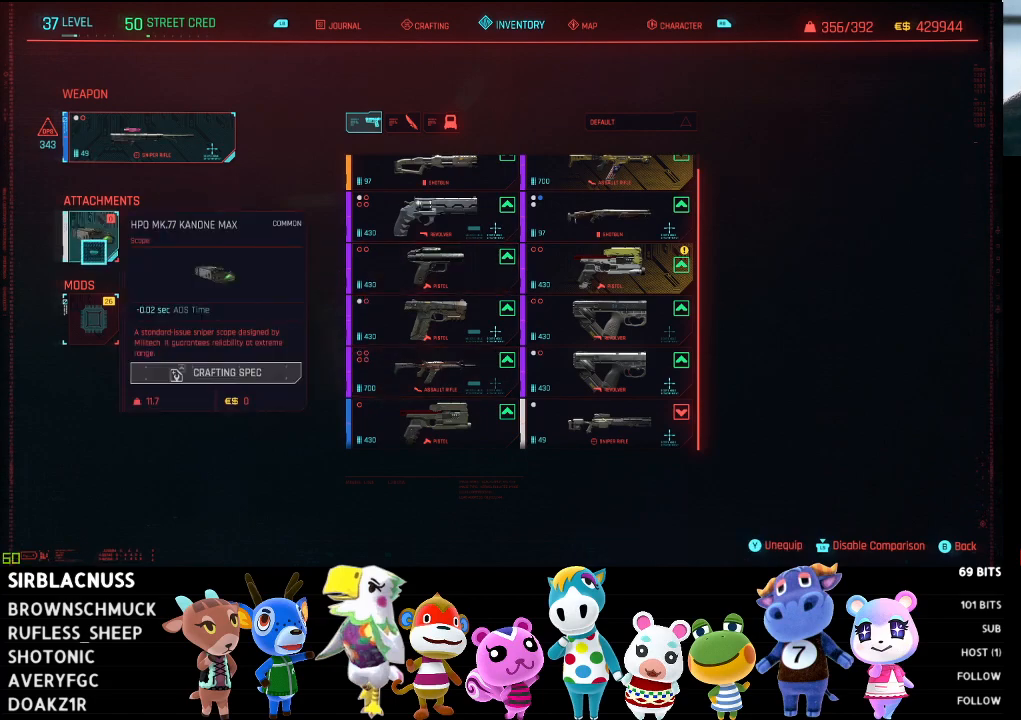
{"buttons": [], "left_stick": "center", "right_stick": "center", "events": [[133, "left_stick", "up-right"], [467, "left_stick", "center"]]}
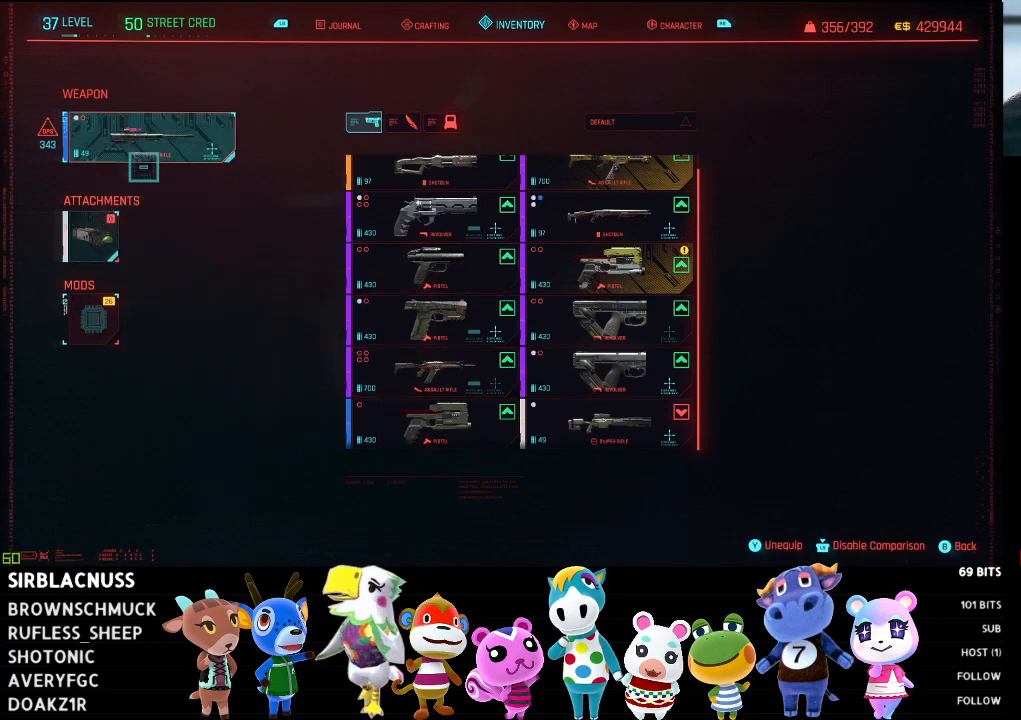
{"buttons": ["B"], "left_stick": "center", "right_stick": "center", "events": [[200, "left_stick", "down-right"], [400, "B", "down"], [433, "left_stick", "center"]]}
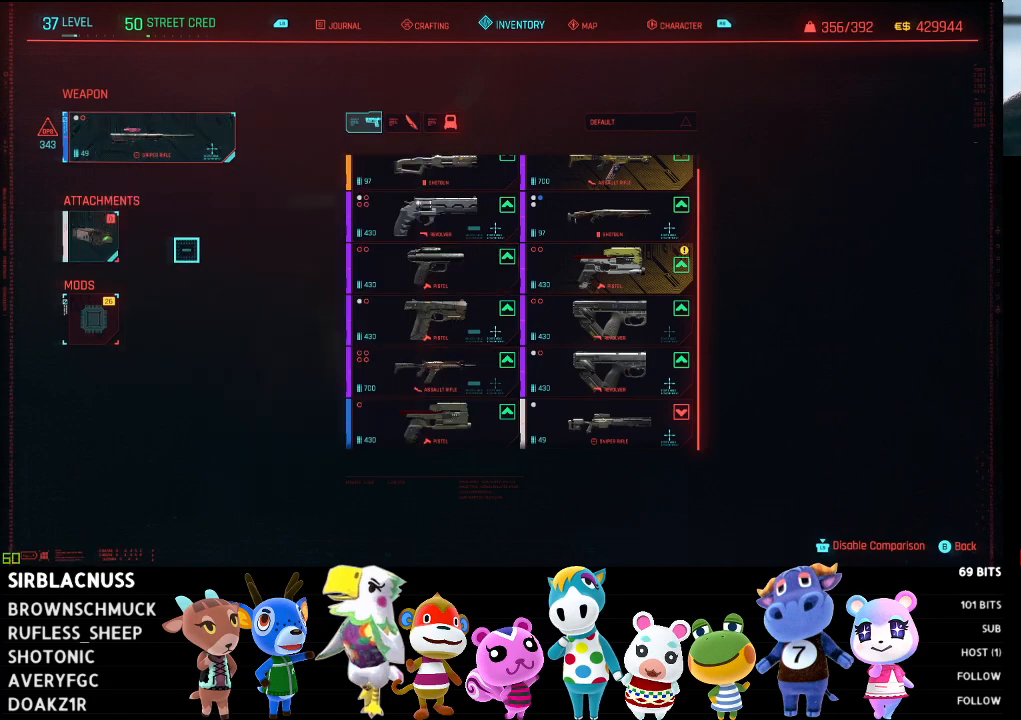
{"buttons": [], "left_stick": "center", "right_stick": "center", "events": [[33, "B", "up"]]}